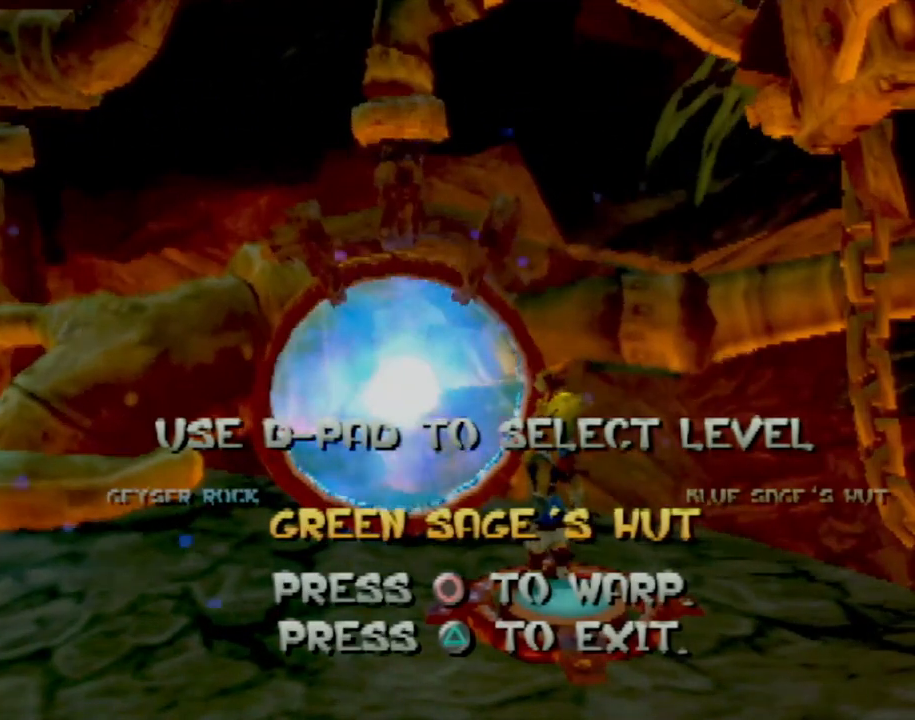
Gameplay with a controller (PlayStation layout); each line is a JSON object with the inputs held at the frame after it. "events" lists button and stick changes between this image and that frame as [ms after this image, input, new state], when the widget could be followed in between. Not read: L3 R3 right_stick.
{"buttons": ["DPAD_LEFT"], "left_stick": "center", "events": [[134, "DPAD_LEFT", "down"], [284, "DPAD_LEFT", "up"], [434, "DPAD_LEFT", "down"]]}
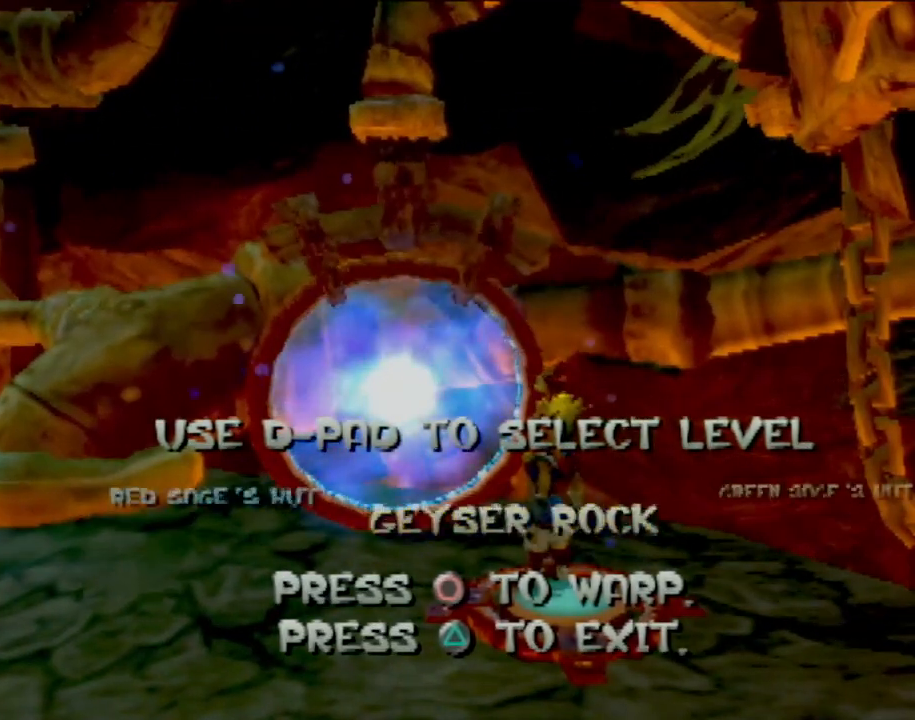
{"buttons": [], "left_stick": "center", "events": [[84, "DPAD_LEFT", "up"]]}
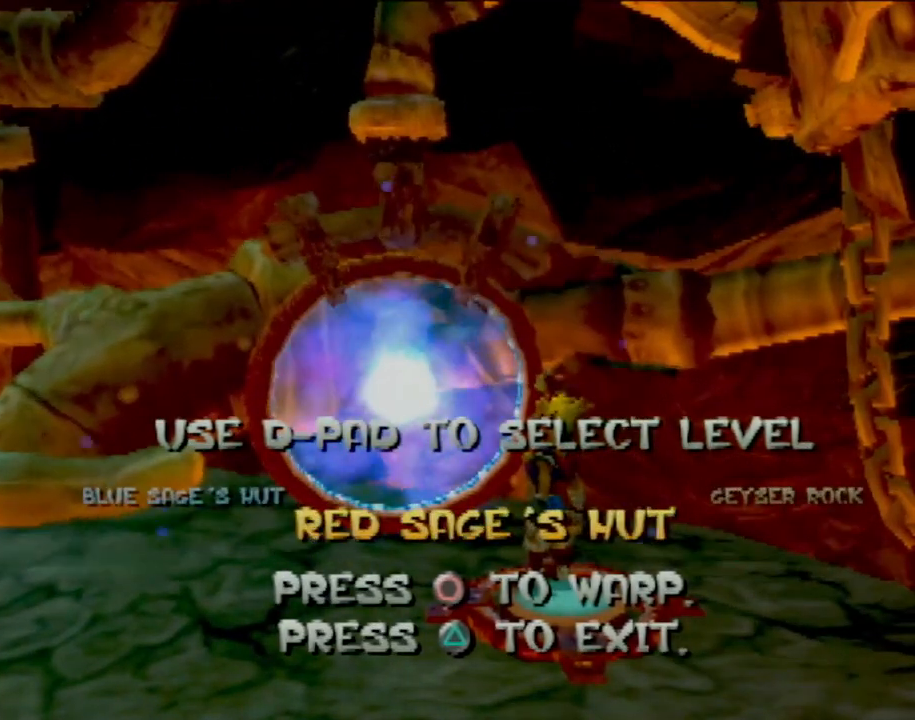
{"buttons": [], "left_stick": "center", "events": [[50, "DPAD_LEFT", "down"], [167, "DPAD_LEFT", "up"]]}
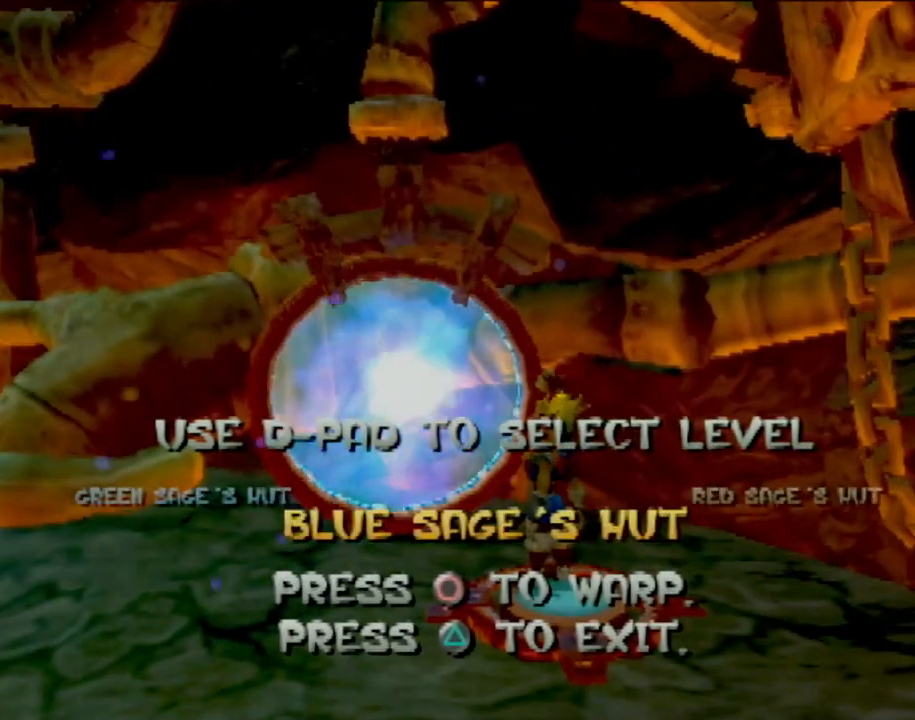
{"buttons": [], "left_stick": "center", "events": [[34, "DPAD_RIGHT", "down"], [184, "DPAD_RIGHT", "up"]]}
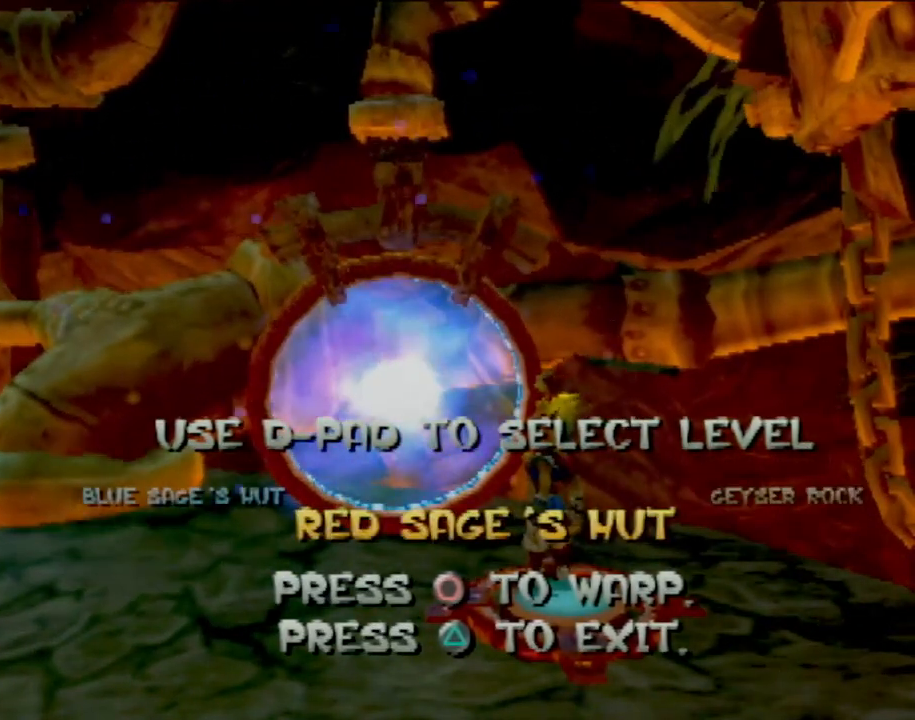
{"buttons": ["DPAD_LEFT"], "left_stick": "center", "events": [[66, "DPAD_LEFT", "down"], [183, "DPAD_LEFT", "up"], [417, "DPAD_LEFT", "down"]]}
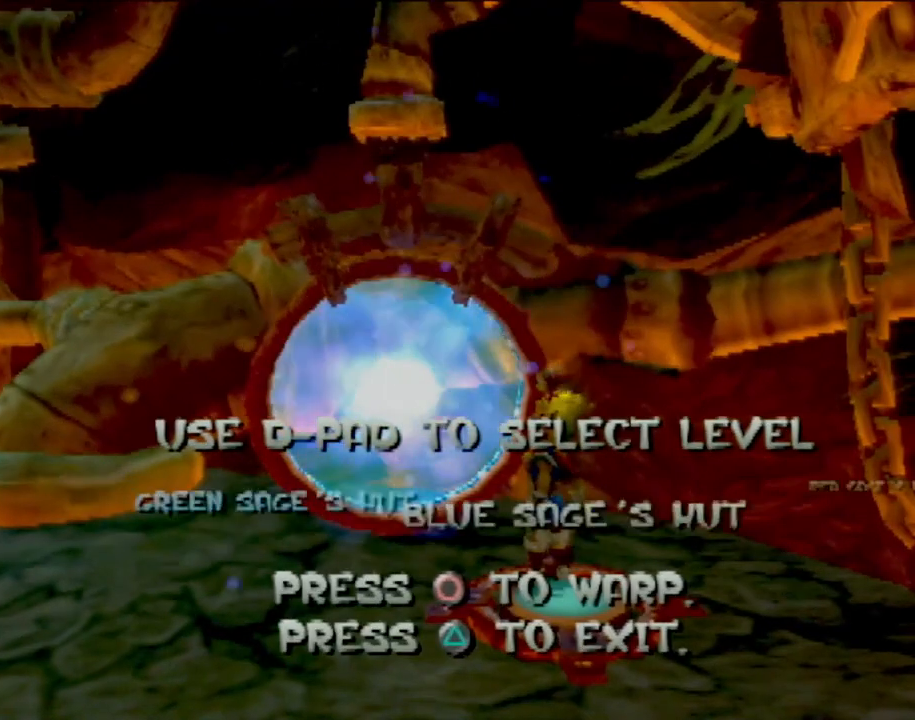
{"buttons": [], "left_stick": "center", "events": [[84, "DPAD_LEFT", "up"], [351, "DPAD_RIGHT", "down"], [434, "DPAD_RIGHT", "up"]]}
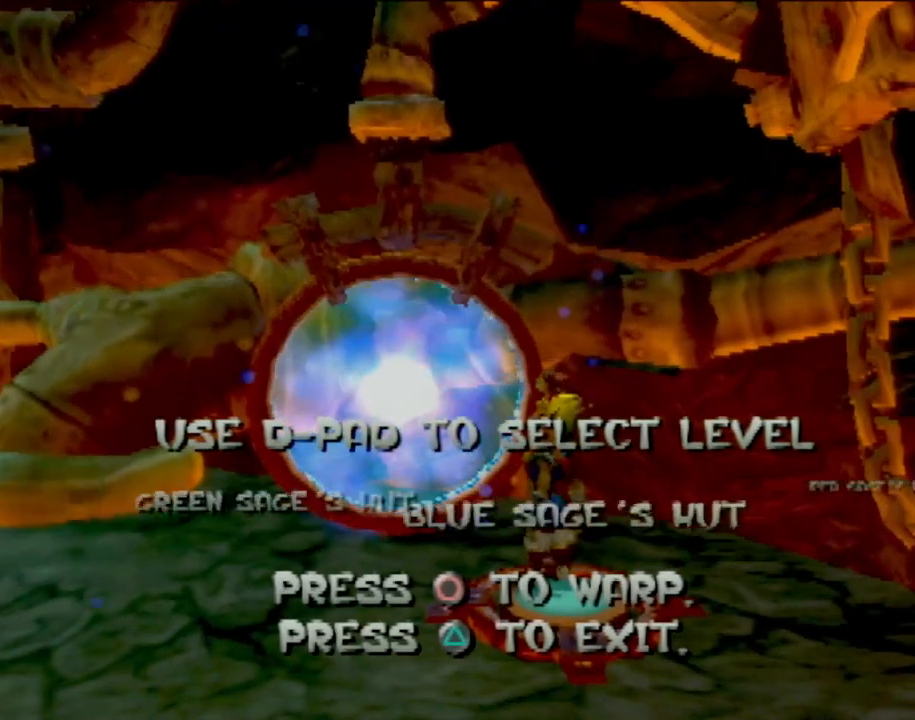
{"buttons": [], "left_stick": "center", "events": [[150, "DPAD_RIGHT", "down"], [267, "DPAD_RIGHT", "up"]]}
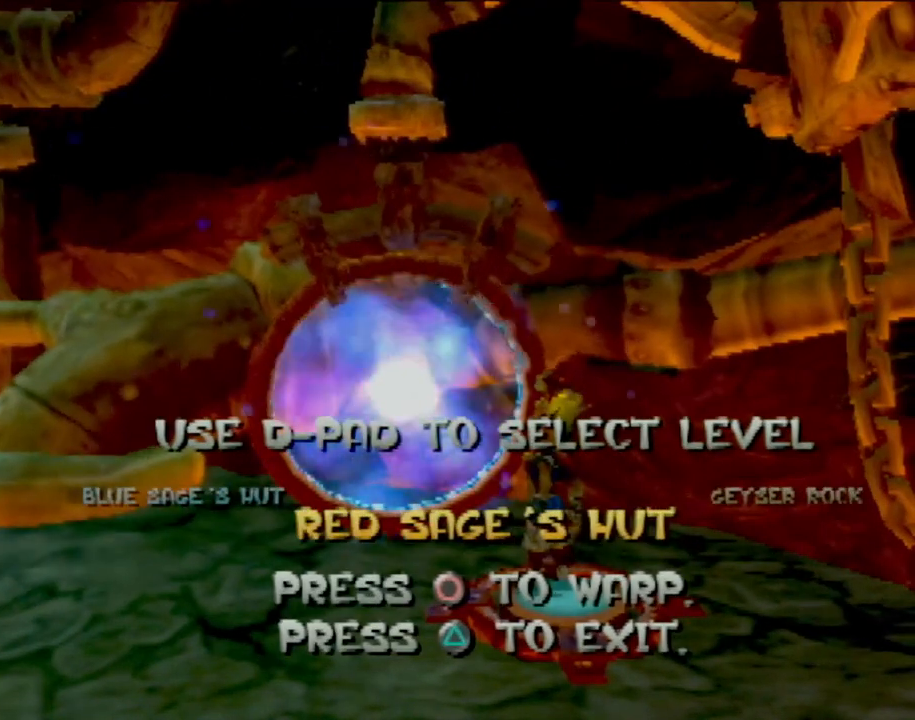
{"buttons": [], "left_stick": "center", "events": [[300, "DPAD_RIGHT", "down"], [417, "DPAD_RIGHT", "up"]]}
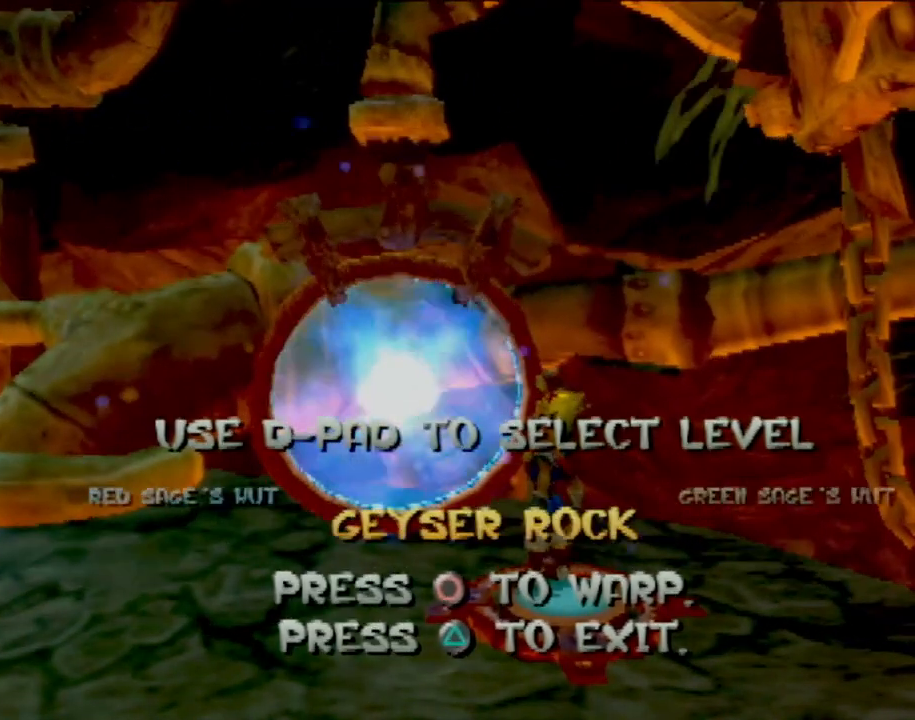
{"buttons": [], "left_stick": "center", "events": [[300, "DPAD_LEFT", "down"], [433, "DPAD_LEFT", "up"]]}
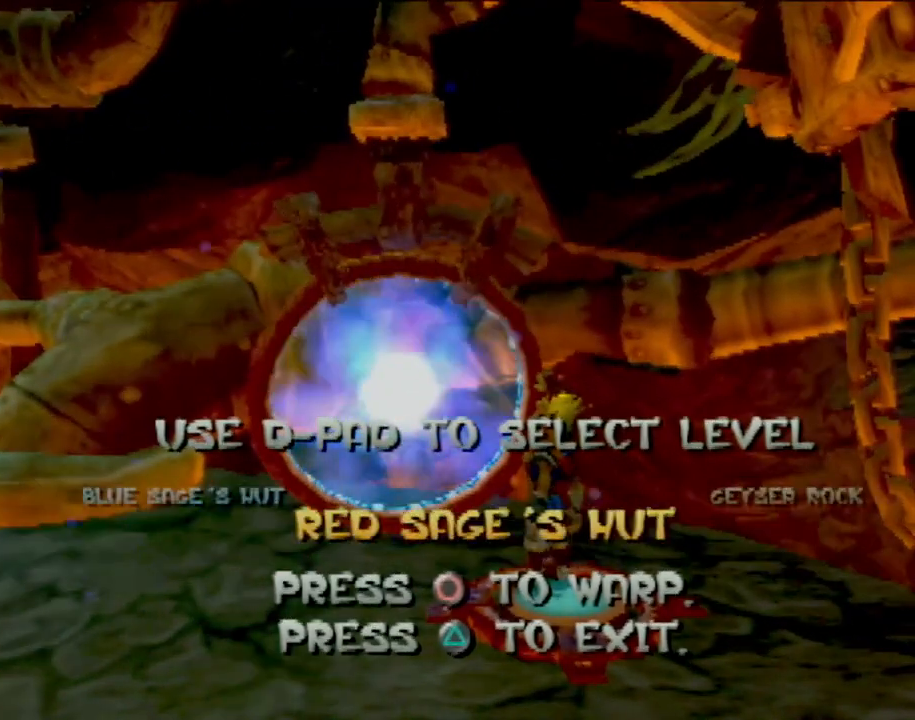
{"buttons": [], "left_stick": "center", "events": []}
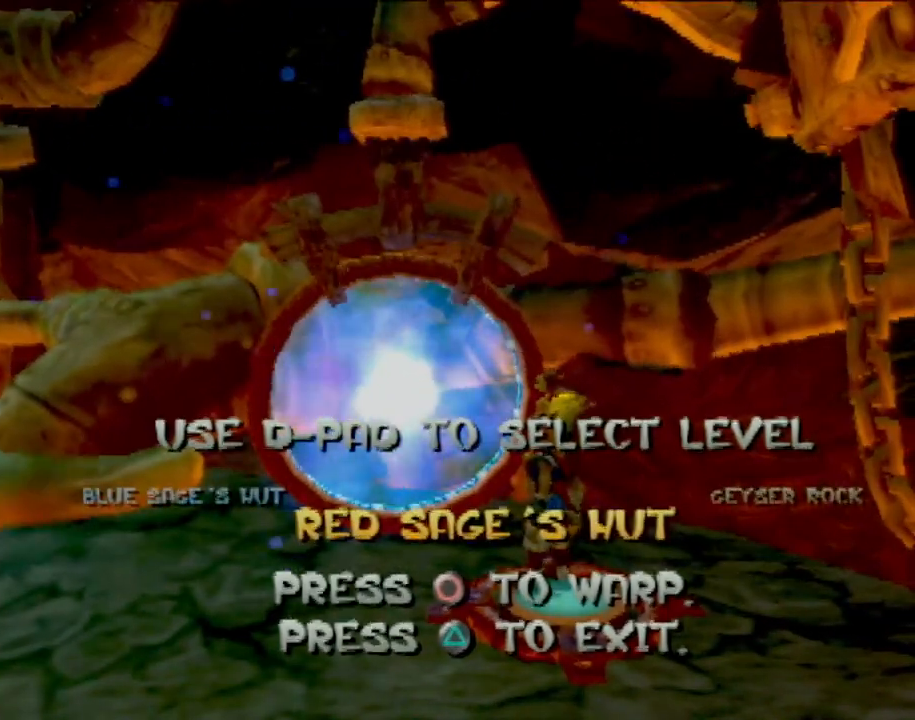
{"buttons": [], "left_stick": "center", "events": []}
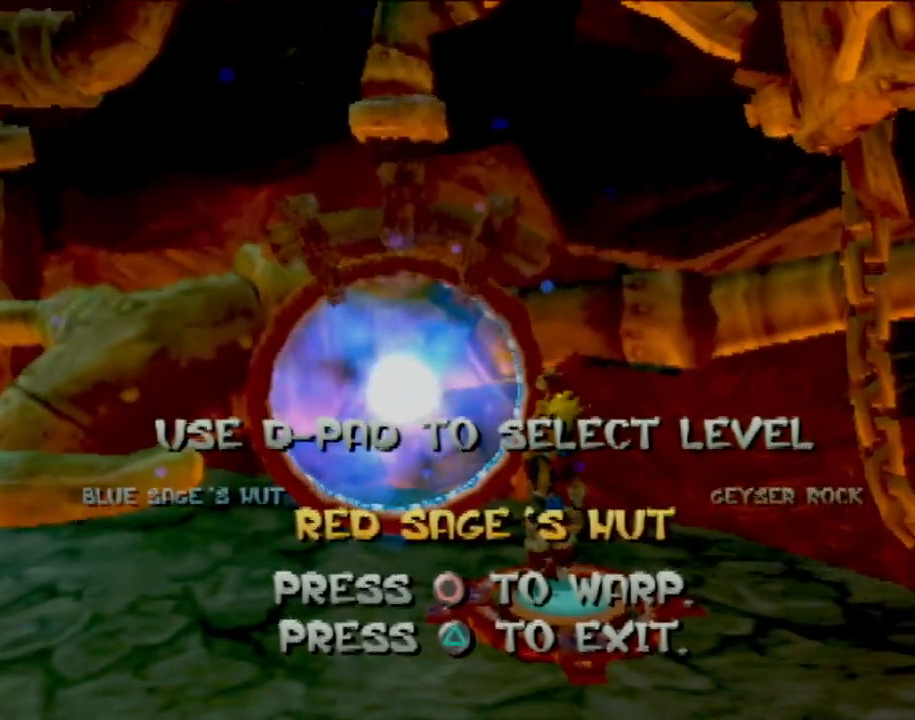
{"buttons": [], "left_stick": "center", "events": []}
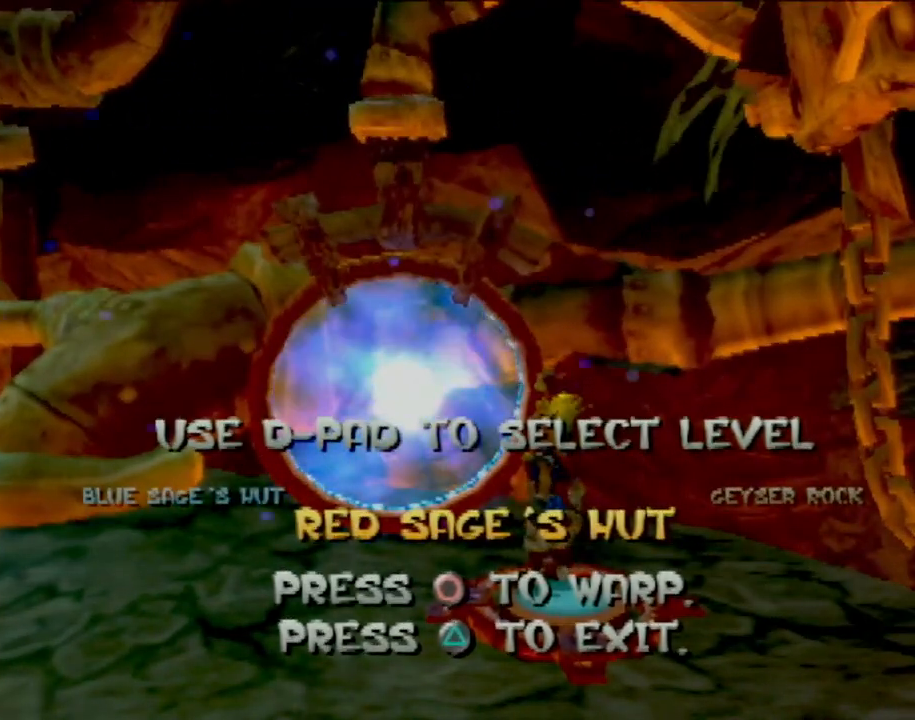
{"buttons": [], "left_stick": "center", "events": []}
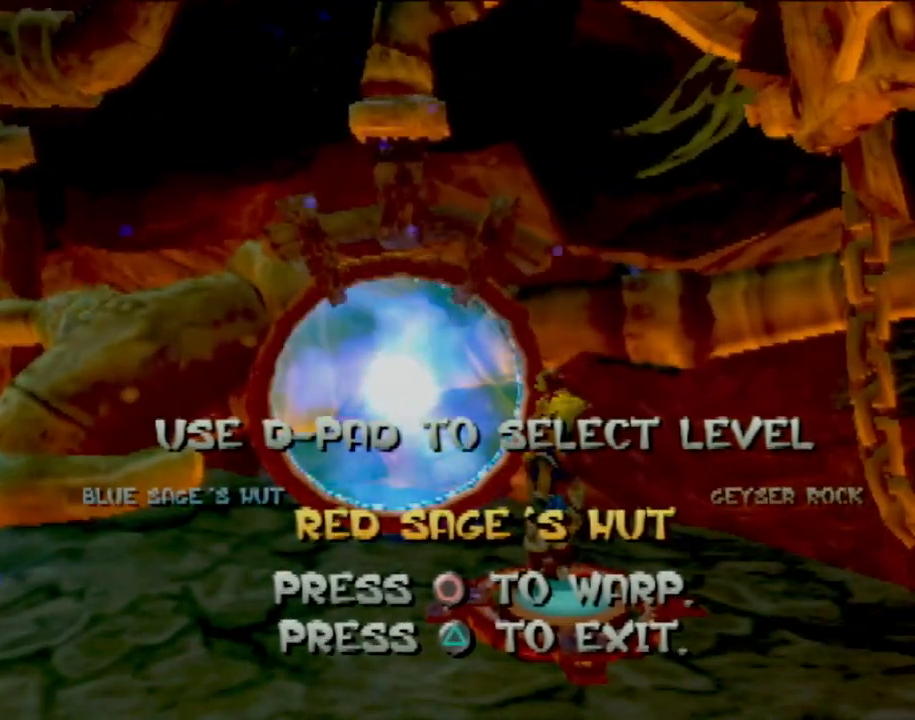
{"buttons": [], "left_stick": "center", "events": []}
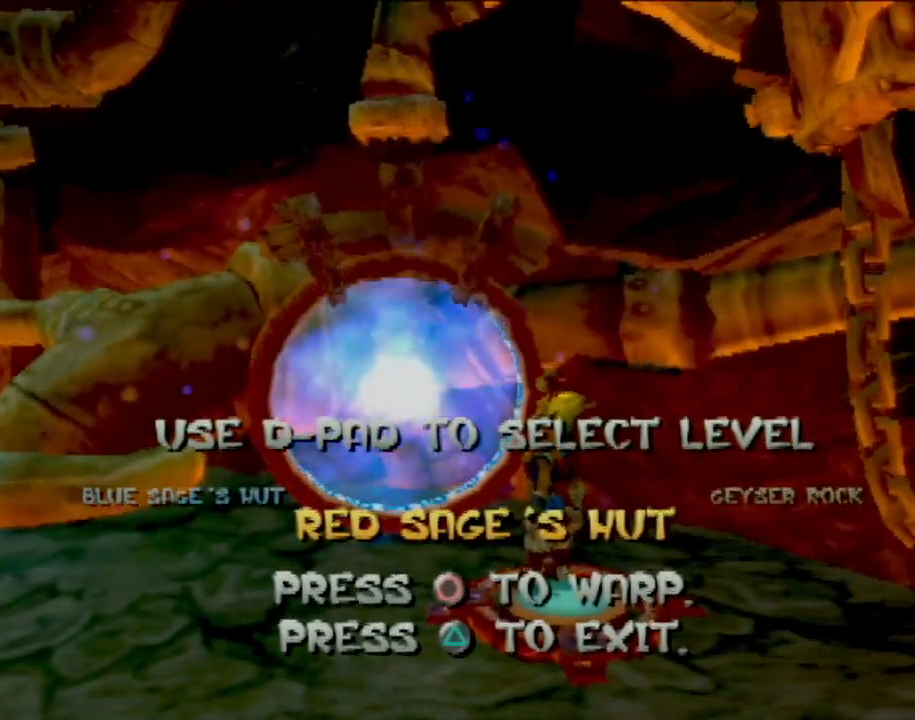
{"buttons": [], "left_stick": "center", "events": []}
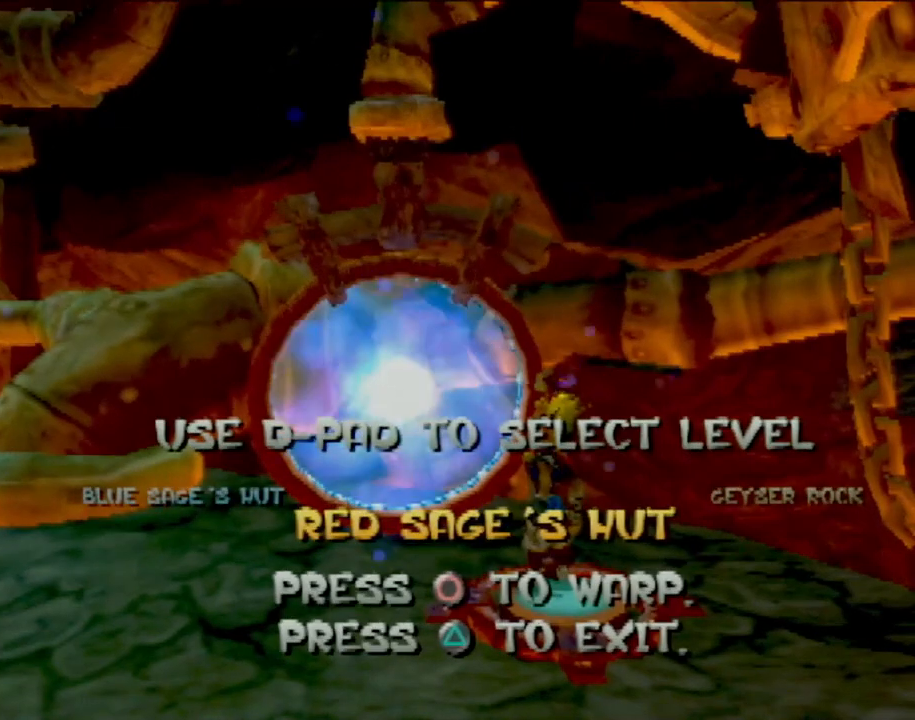
{"buttons": ["CROSS"], "left_stick": "center", "events": [[417, "CROSS", "down"]]}
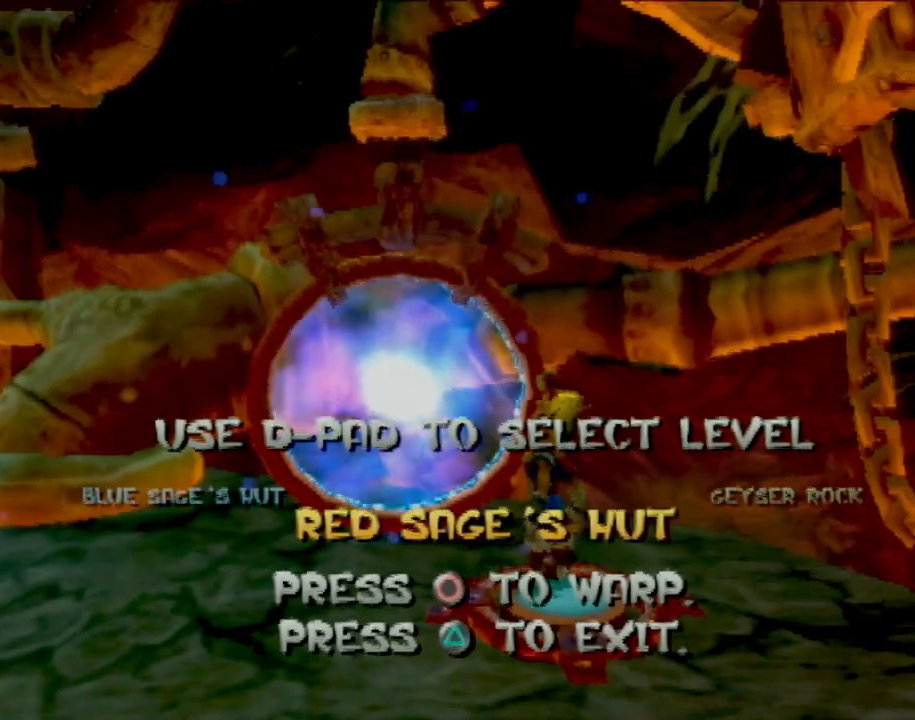
{"buttons": [], "left_stick": "center", "events": [[33, "CROSS", "up"]]}
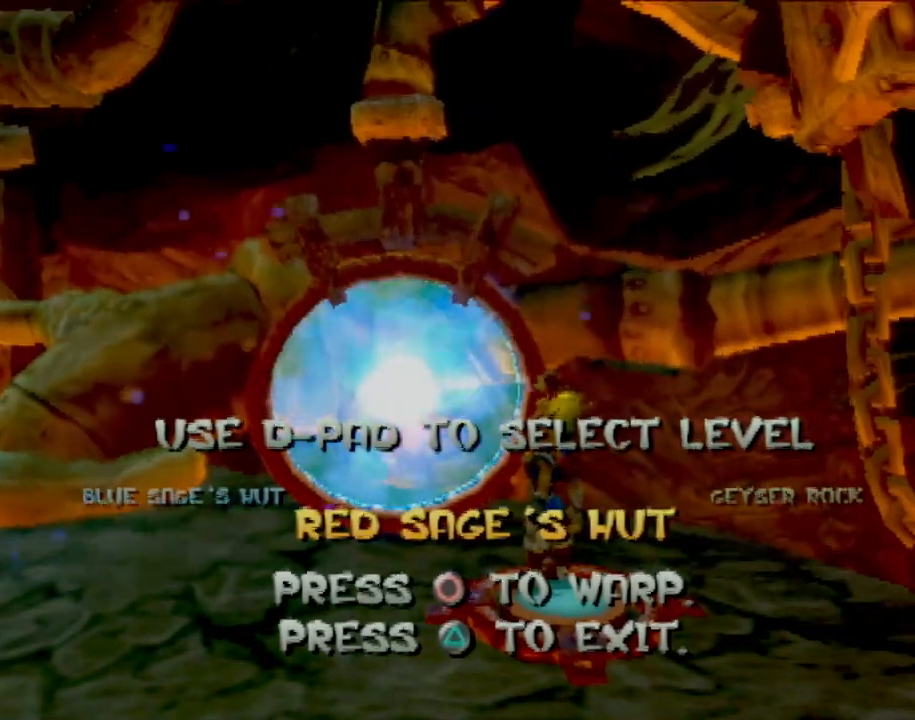
{"buttons": [], "left_stick": "center", "events": [[334, "CIRCLE", "down"], [451, "CIRCLE", "up"]]}